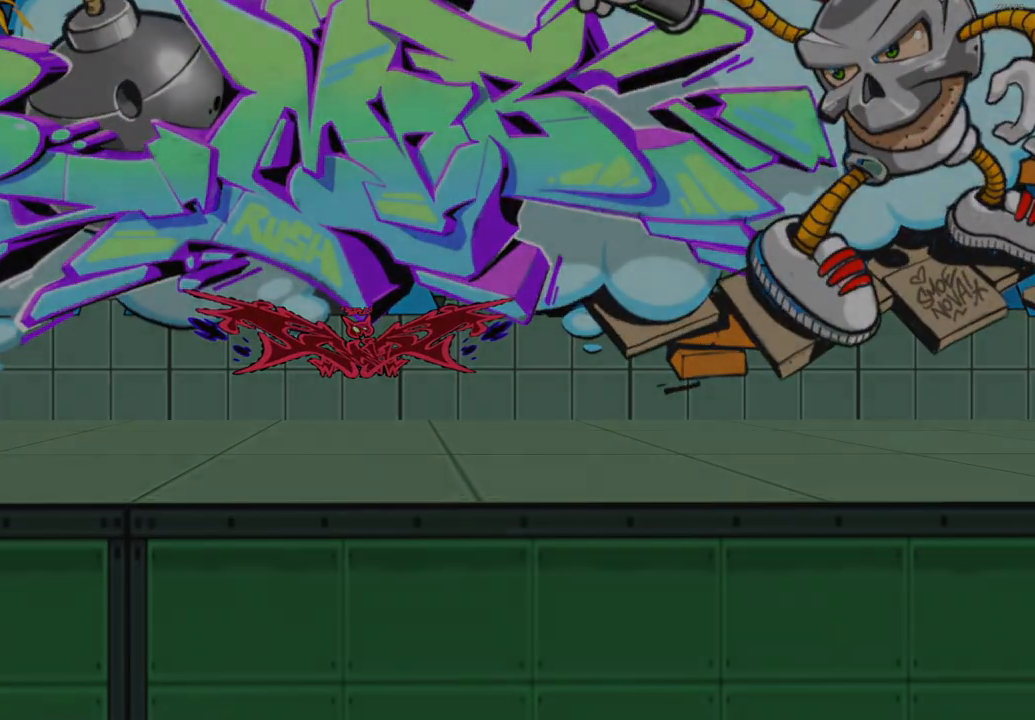
Gameplay with a controller (Xbox layout); each line is a JSON object with the inputs held at the frame after it. "button_events" lists button changes between this image and that frame as [ms after this image, input, new state], when the widget could be followed in between (sticks are given only as held states). Not read: L1 R1.
{"buttons": [], "left_stick": "right", "right_stick": "center"}
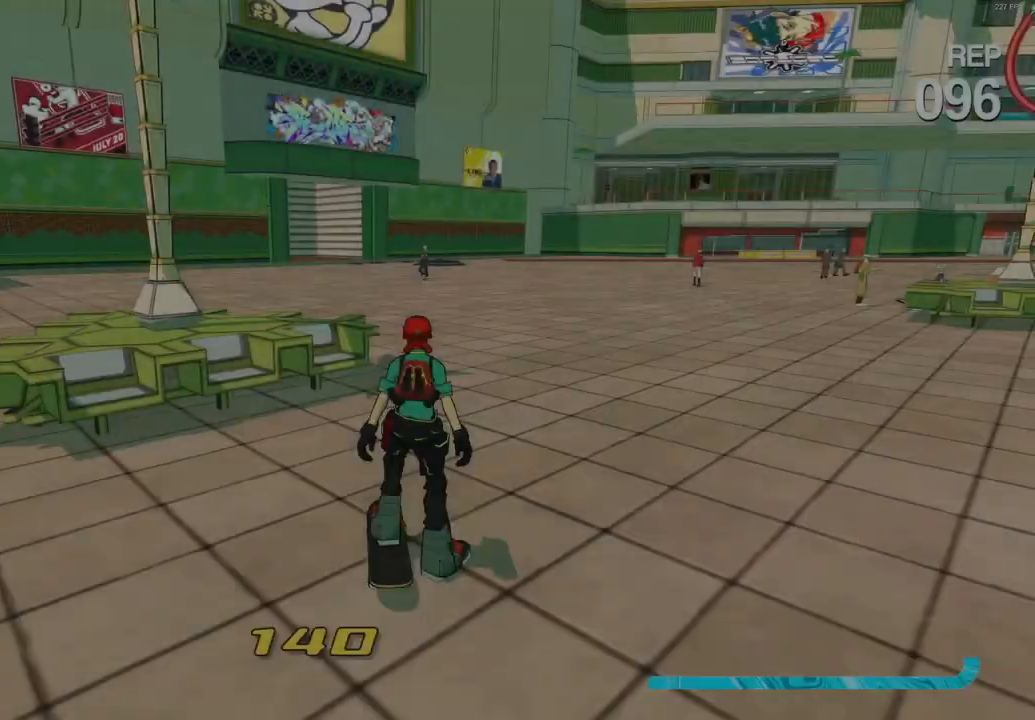
{"buttons": [], "left_stick": "right", "right_stick": "right", "button_events": []}
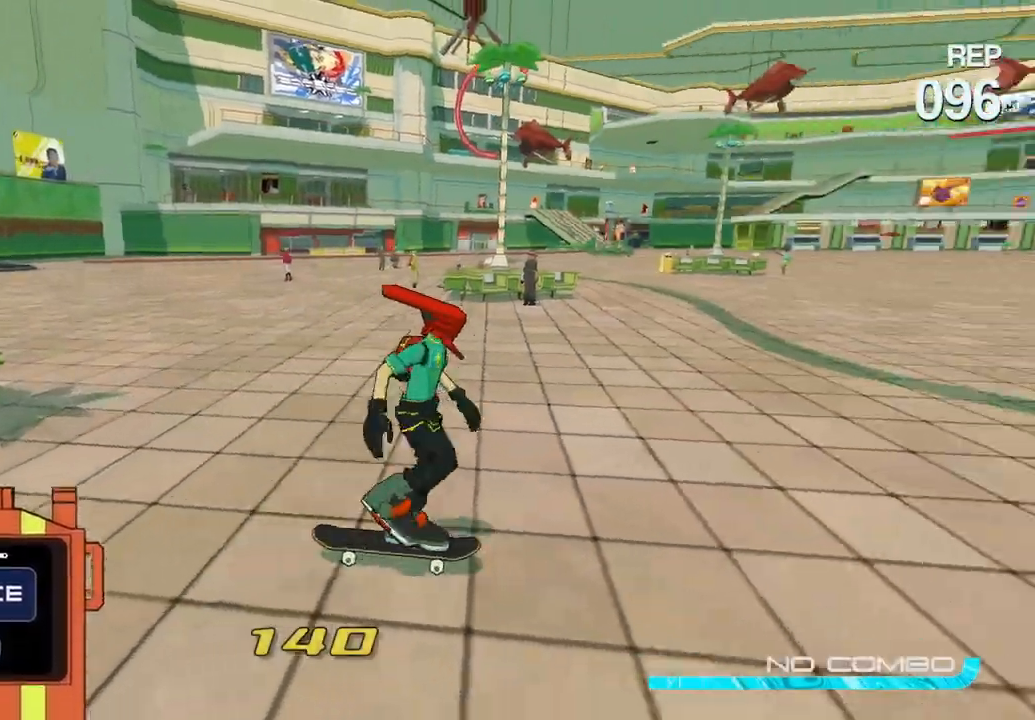
{"buttons": ["A", "L2"], "left_stick": "up-right", "right_stick": "center", "button_events": [[17, "L2", "down"], [483, "A", "down"]]}
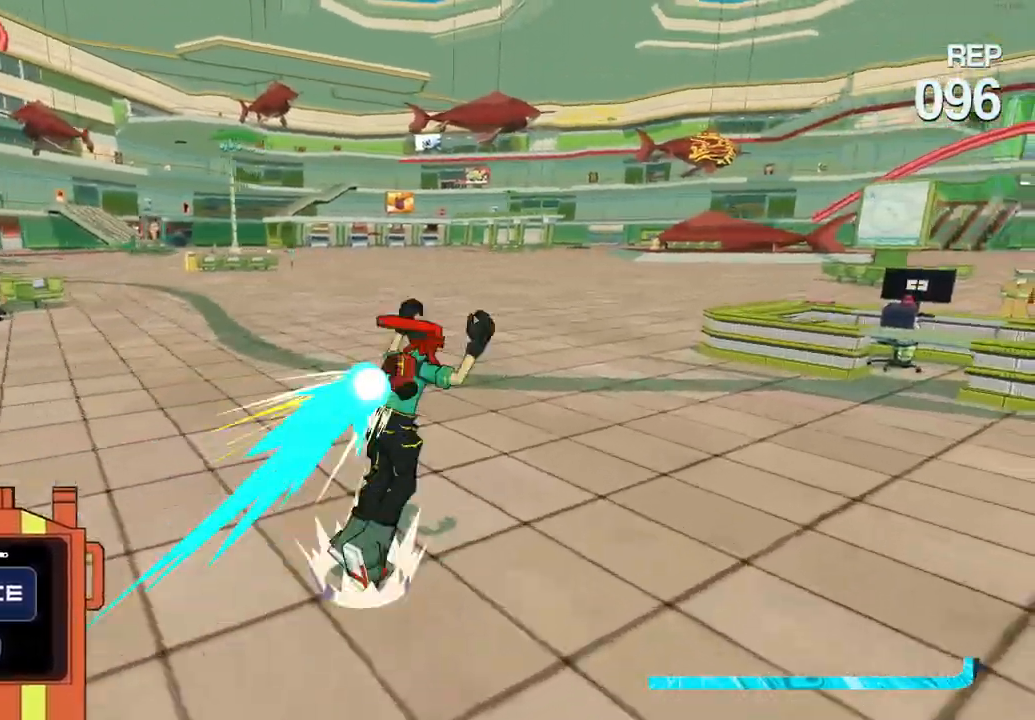
{"buttons": ["R2"], "left_stick": "up", "right_stick": "center", "button_events": [[17, "L2", "up"], [117, "A", "up"], [200, "R2", "down"]]}
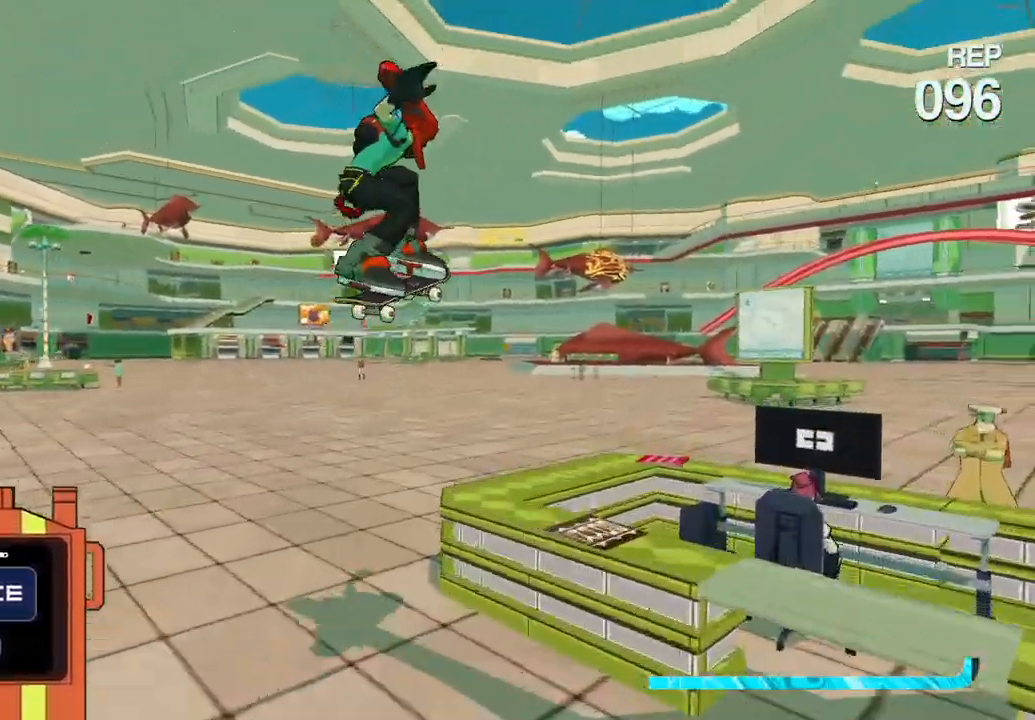
{"buttons": ["R2"], "left_stick": "up", "right_stick": "right", "button_events": [[100, "A", "down"], [217, "A", "up"]]}
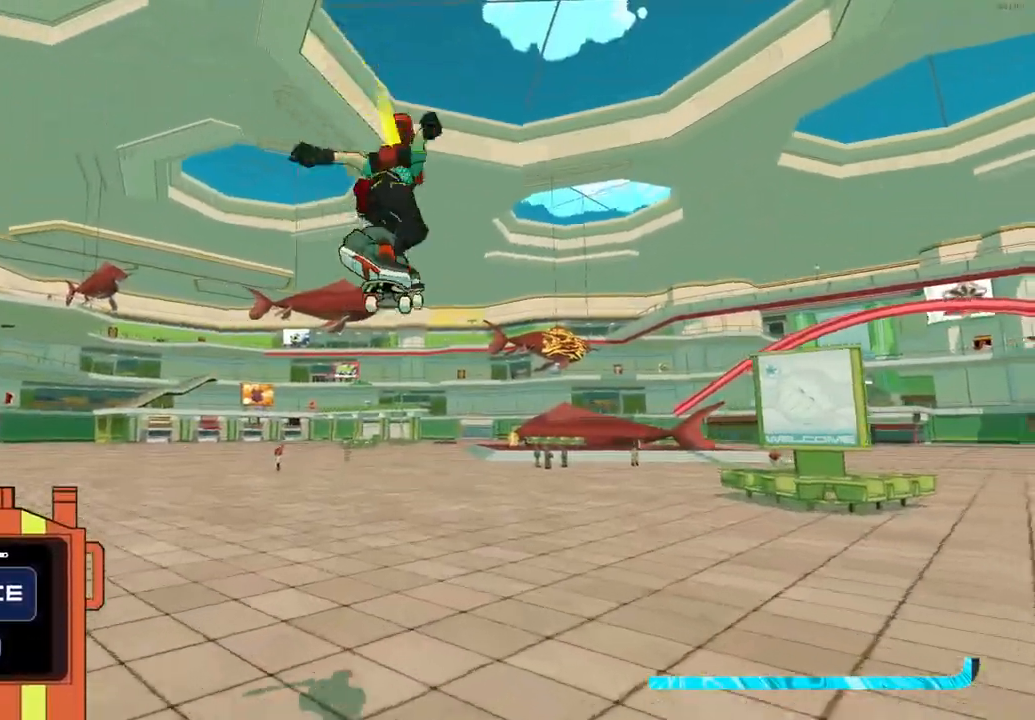
{"buttons": ["R2"], "left_stick": "up-right", "right_stick": "center"}
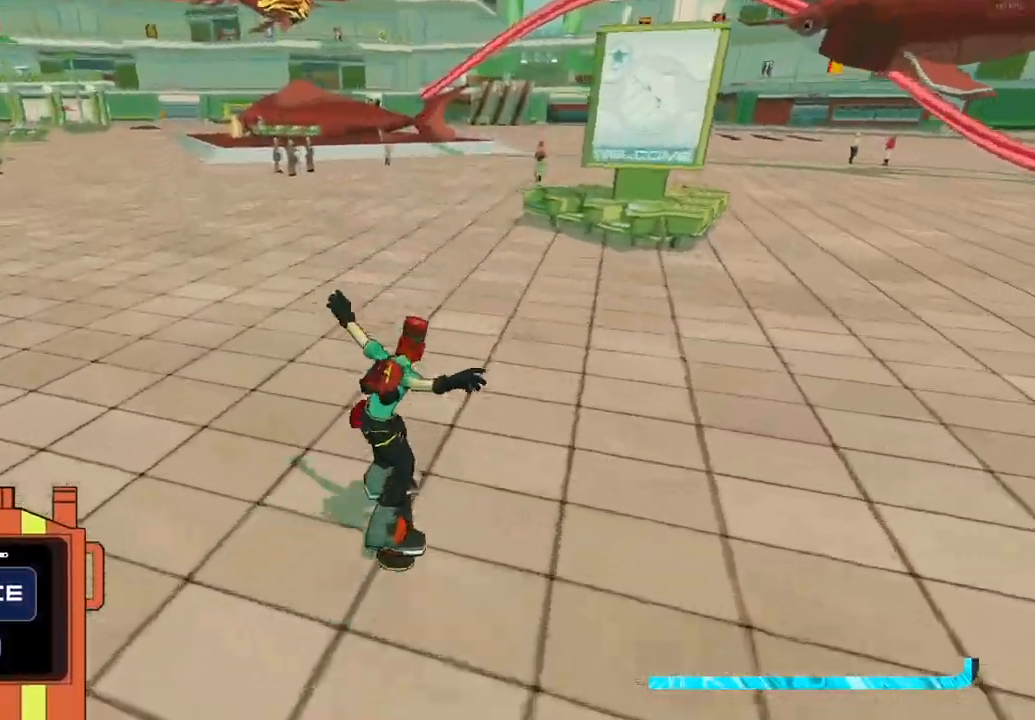
{"buttons": ["L2"], "left_stick": "up", "right_stick": "center", "button_events": [[267, "A", "down"], [333, "R2", "up"], [400, "A", "up"], [417, "L2", "down"]]}
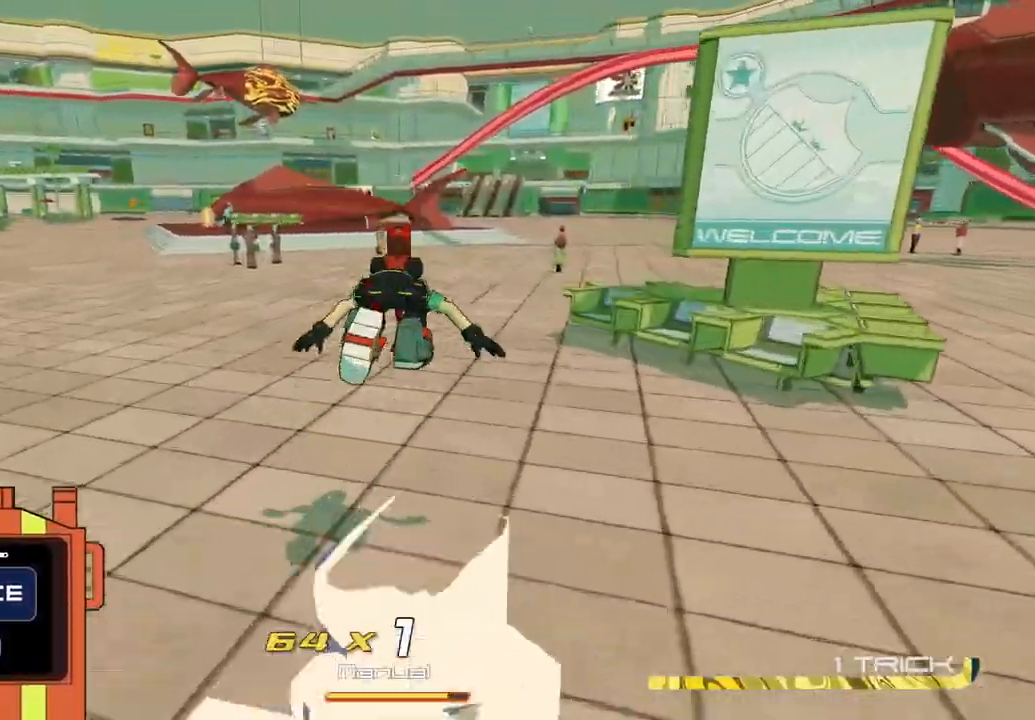
{"buttons": ["R2"], "left_stick": "center", "right_stick": "center", "button_events": [[333, "A", "down"], [333, "L2", "up"], [467, "R2", "down"], [500, "A", "up"]]}
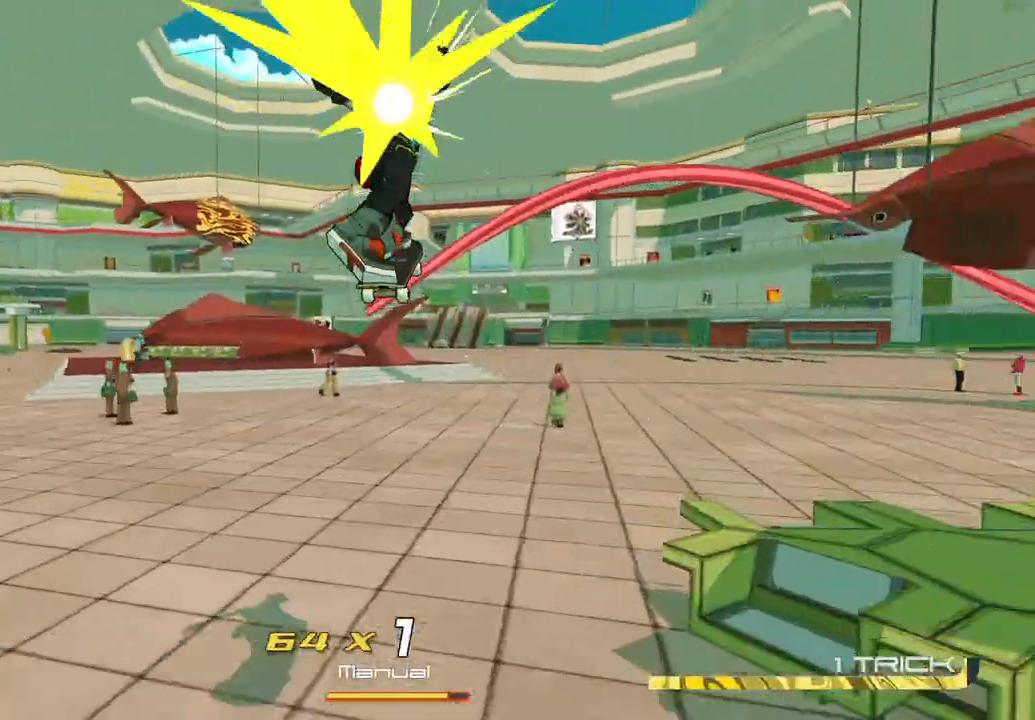
{"buttons": ["R2"], "left_stick": "up-right", "right_stick": "center", "button_events": []}
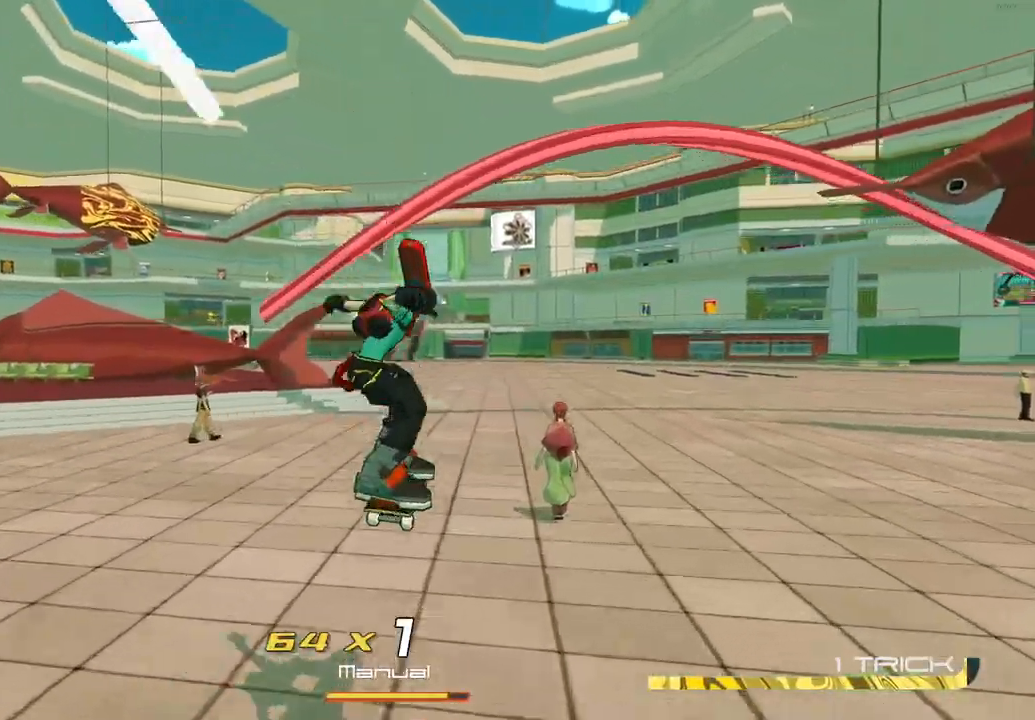
{"buttons": ["R2"], "left_stick": "up", "right_stick": "center", "button_events": []}
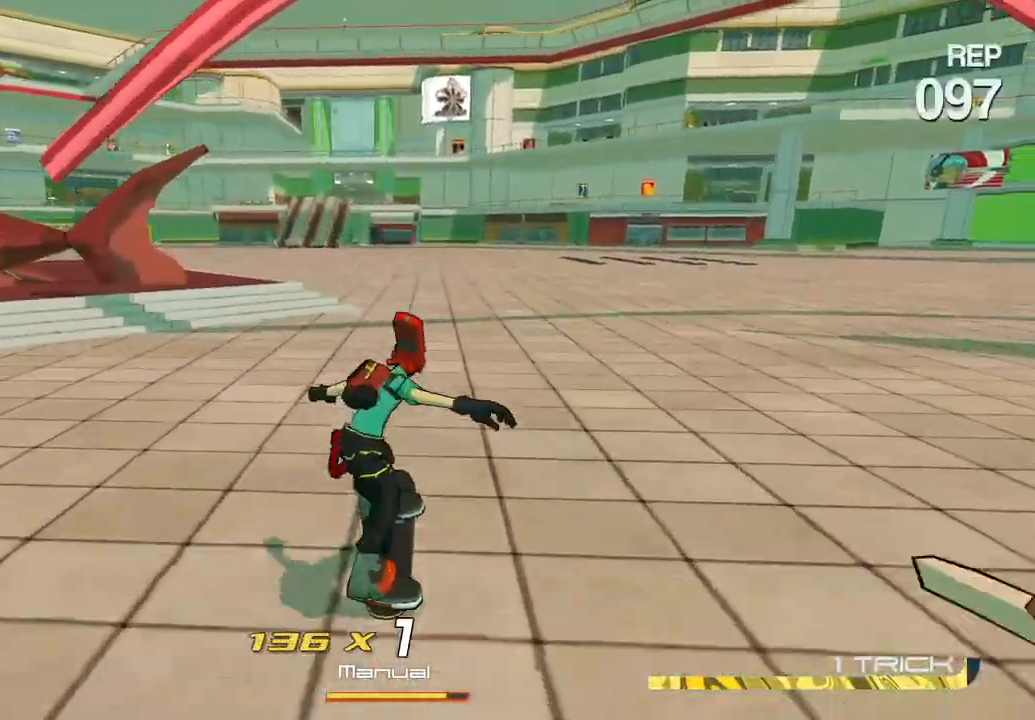
{"buttons": ["R2"], "left_stick": "up", "right_stick": "left", "button_events": []}
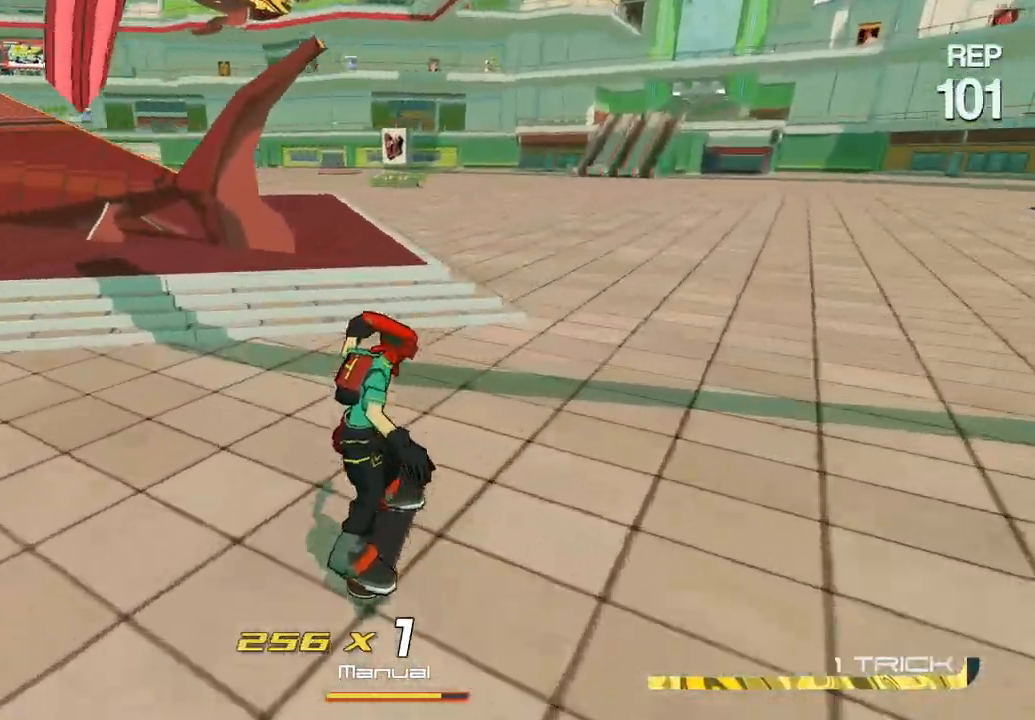
{"buttons": ["R2"], "left_stick": "left", "right_stick": "center", "button_events": [[367, "A", "down"], [467, "A", "up"]]}
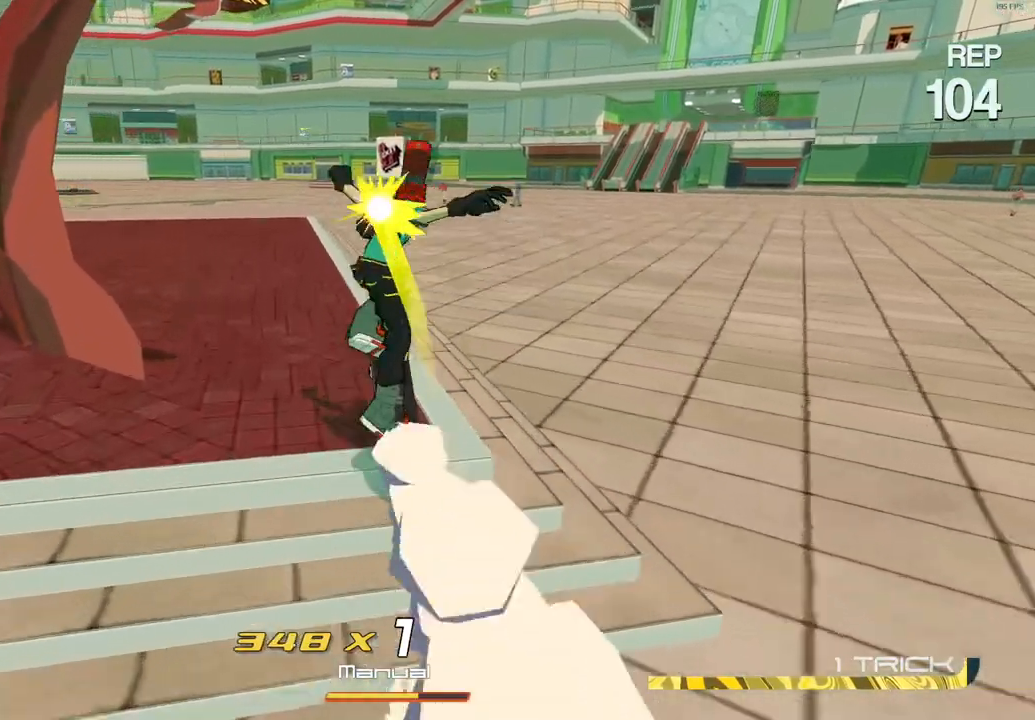
{"buttons": ["R2"], "left_stick": "up-left", "right_stick": "down-left", "button_events": []}
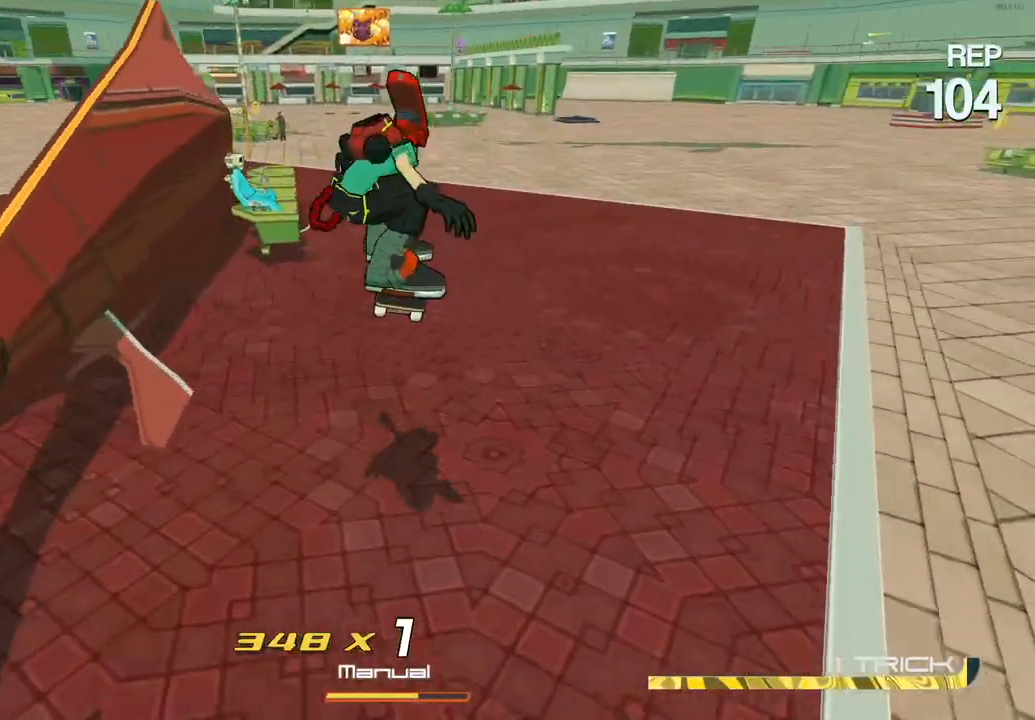
{"buttons": ["R2"], "left_stick": "up", "right_stick": "center", "button_events": []}
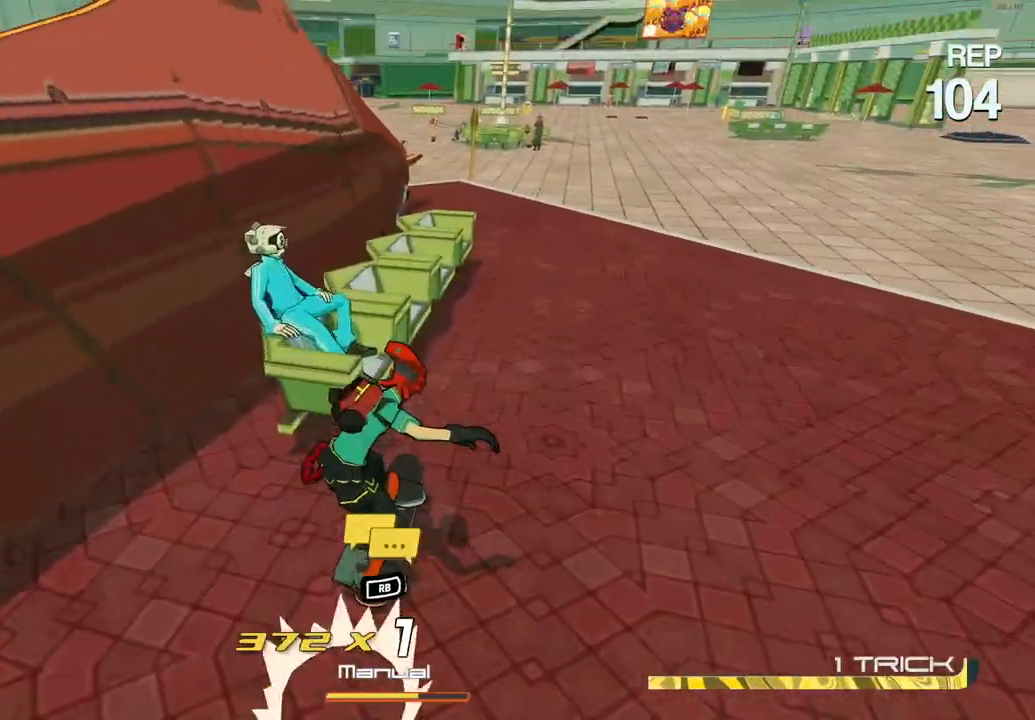
{"buttons": ["X"], "left_stick": "center", "right_stick": "center", "button_events": [[83, "R2", "up"], [150, "X", "down"]]}
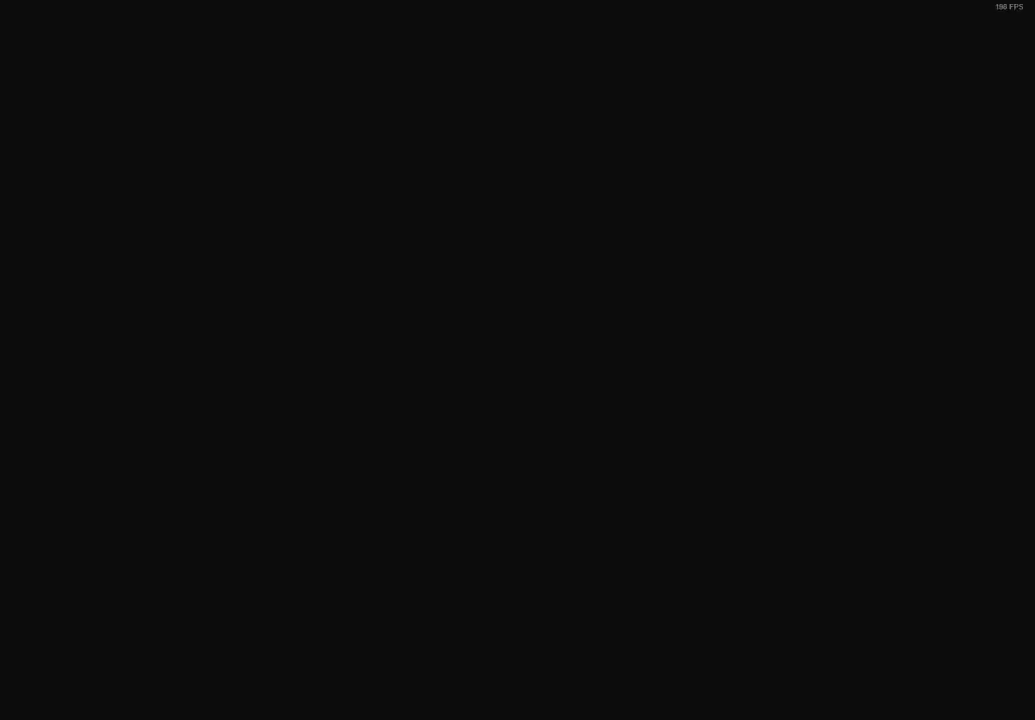
{"buttons": ["X"], "left_stick": "center", "right_stick": "center", "button_events": []}
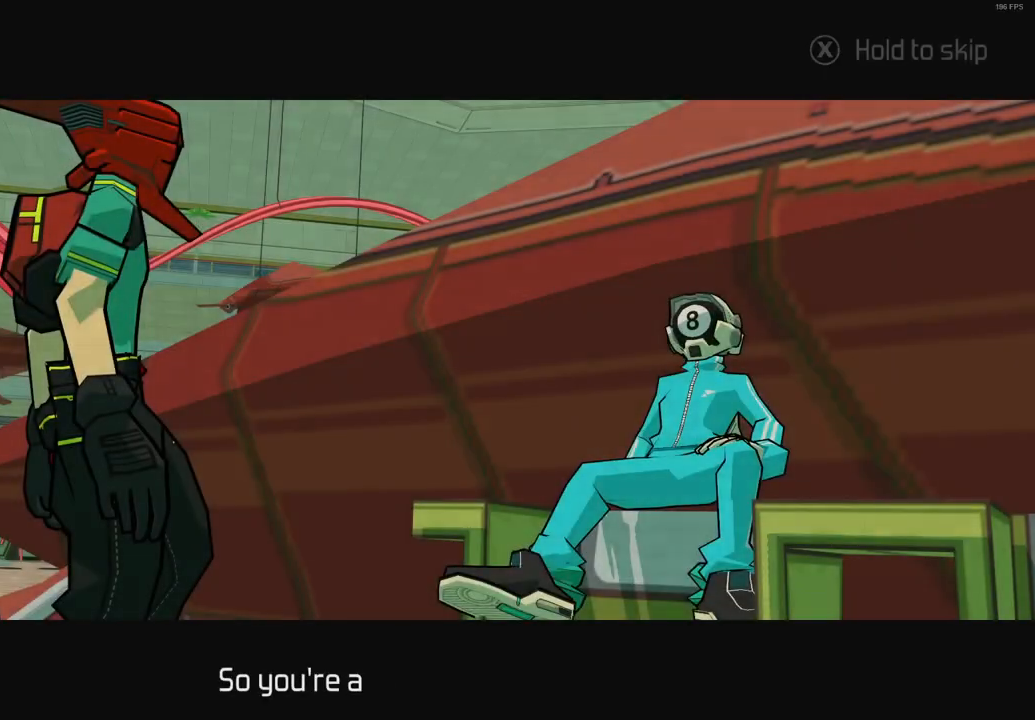
{"buttons": ["X"], "left_stick": "center", "right_stick": "center", "button_events": []}
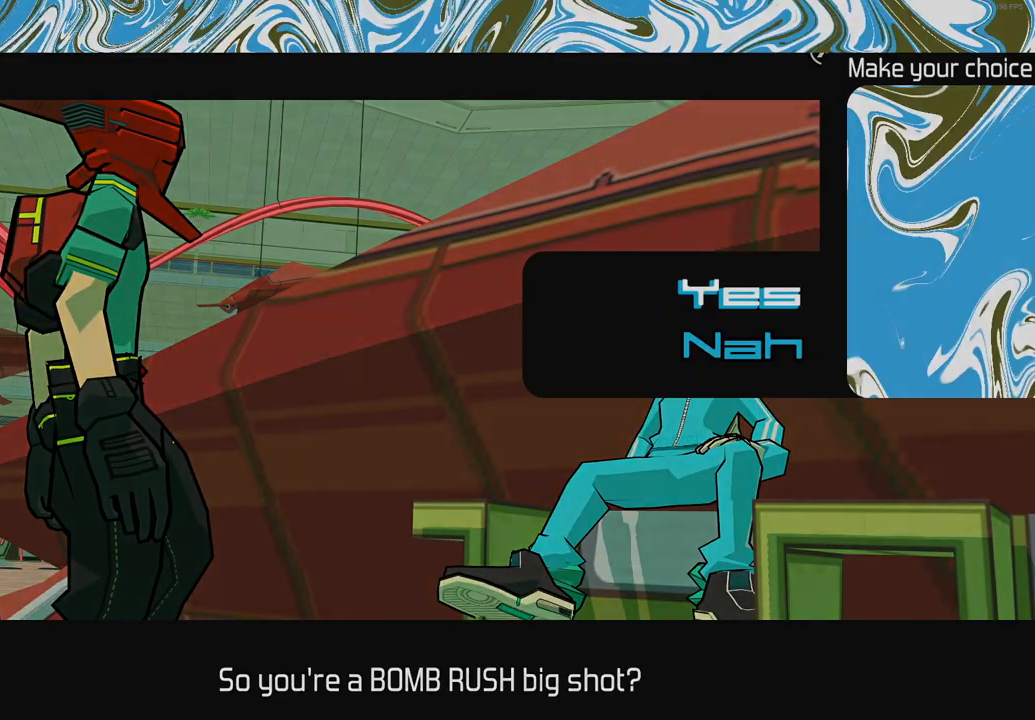
{"buttons": ["X"], "left_stick": "center", "right_stick": "center", "button_events": []}
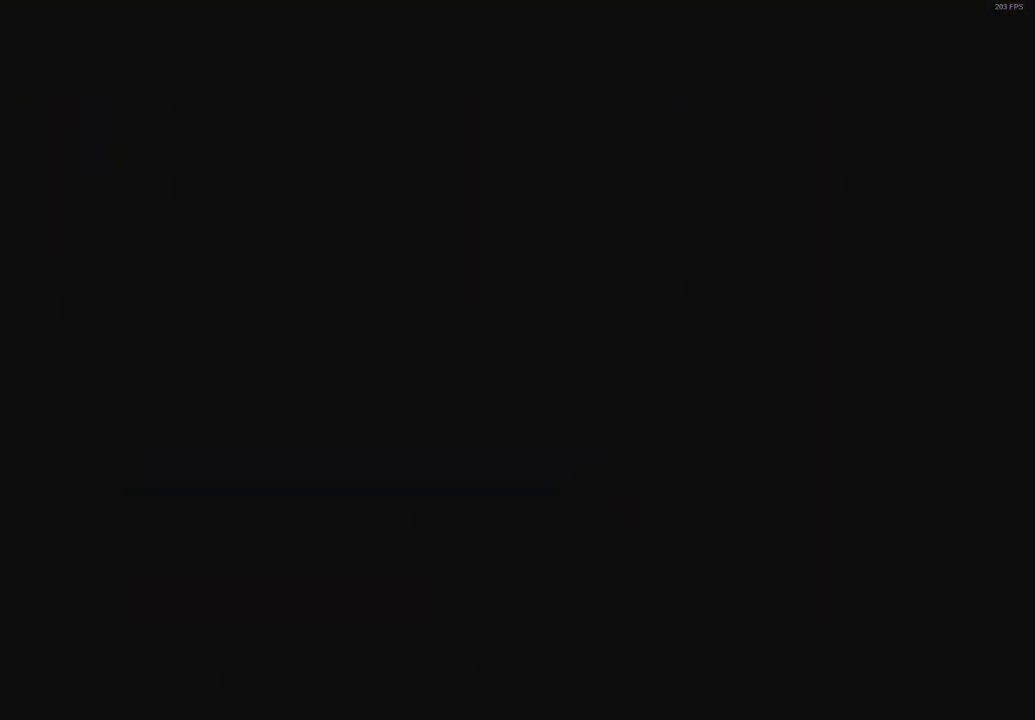
{"buttons": ["X"], "left_stick": "center", "right_stick": "center", "button_events": []}
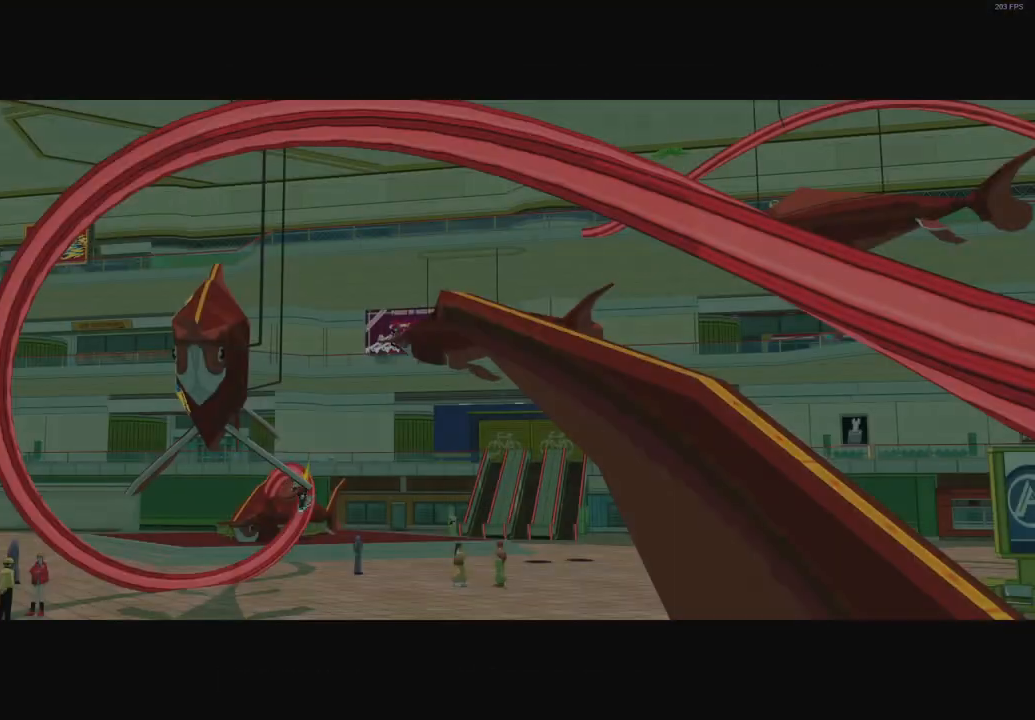
{"buttons": ["X"], "left_stick": "center", "right_stick": "center", "button_events": []}
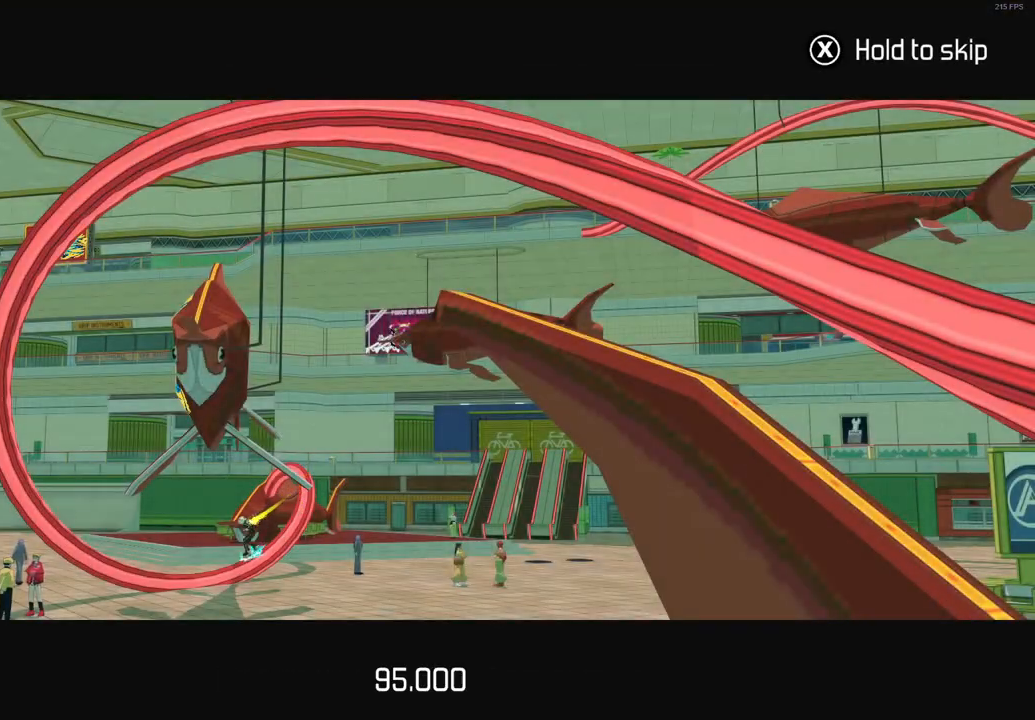
{"buttons": ["X"], "left_stick": "center", "right_stick": "center", "button_events": []}
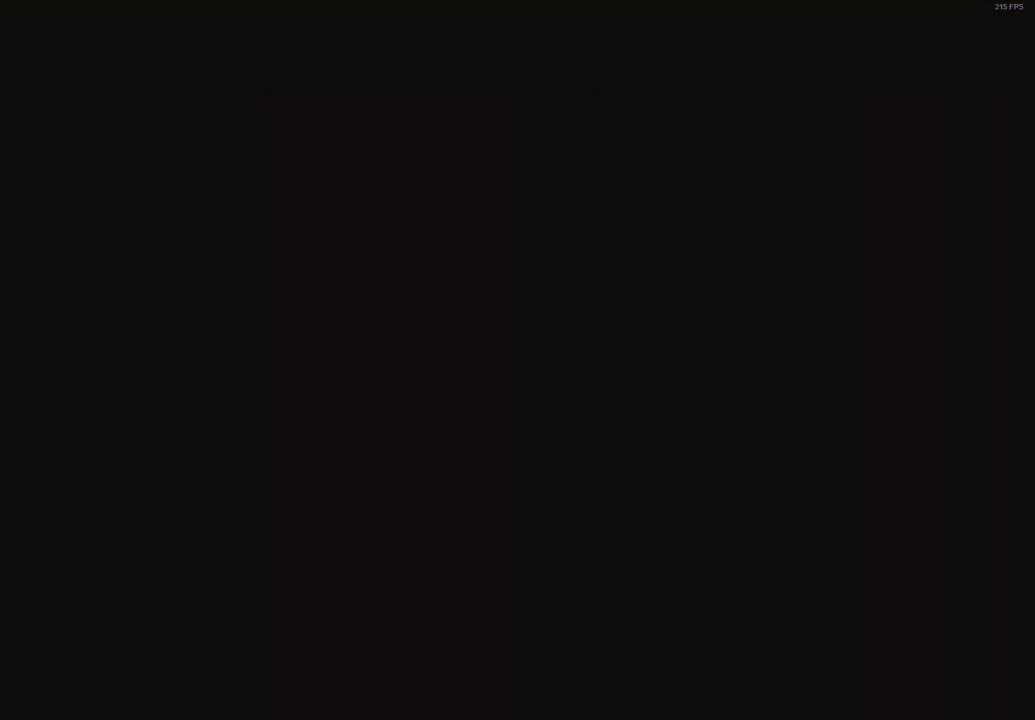
{"buttons": ["A"], "left_stick": "up-left", "right_stick": "center", "button_events": [[383, "A", "down"], [383, "X", "up"]]}
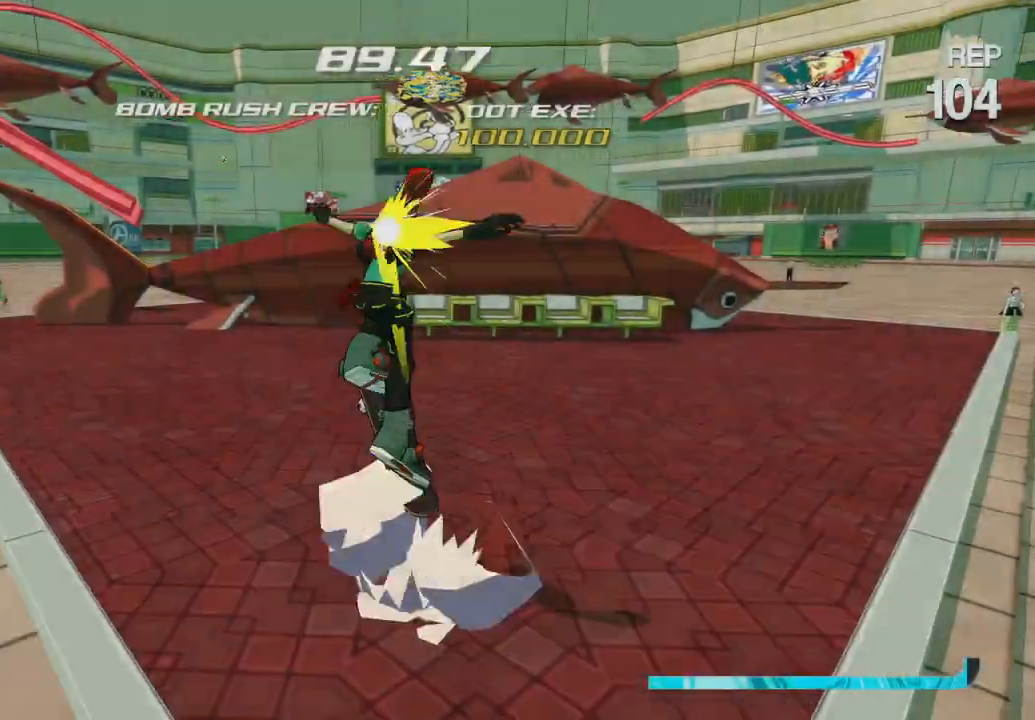
{"buttons": ["L2"], "left_stick": "up", "right_stick": "center", "button_events": [[200, "A", "up"], [267, "L2", "down"]]}
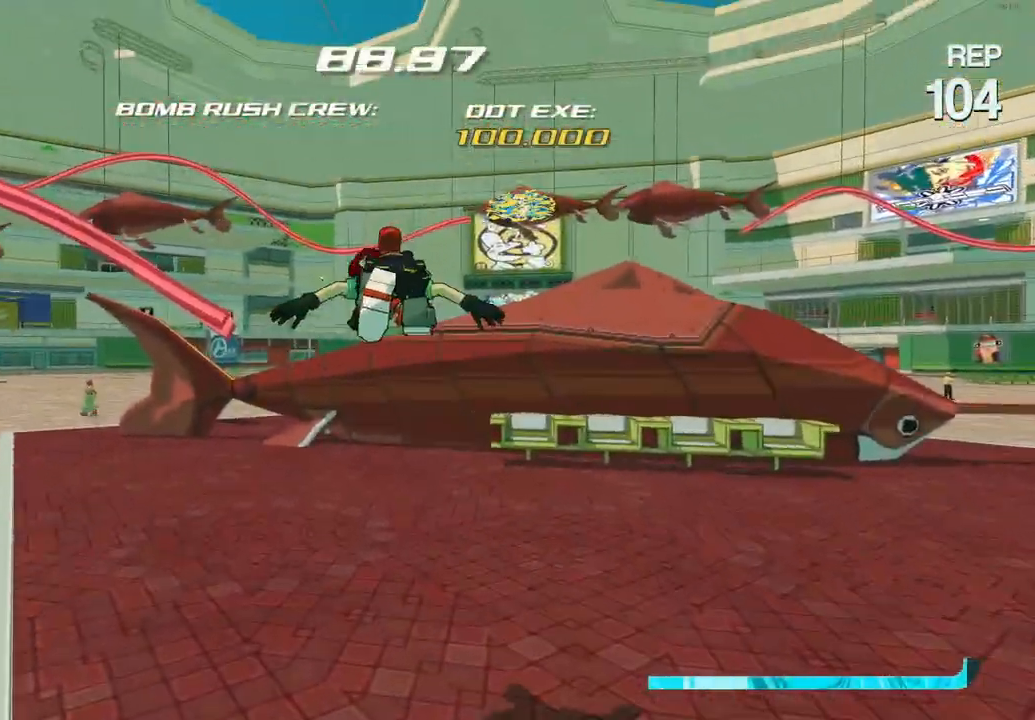
{"buttons": ["A"], "left_stick": "up", "right_stick": "center", "button_events": [[200, "L2", "up"], [333, "A", "down"]]}